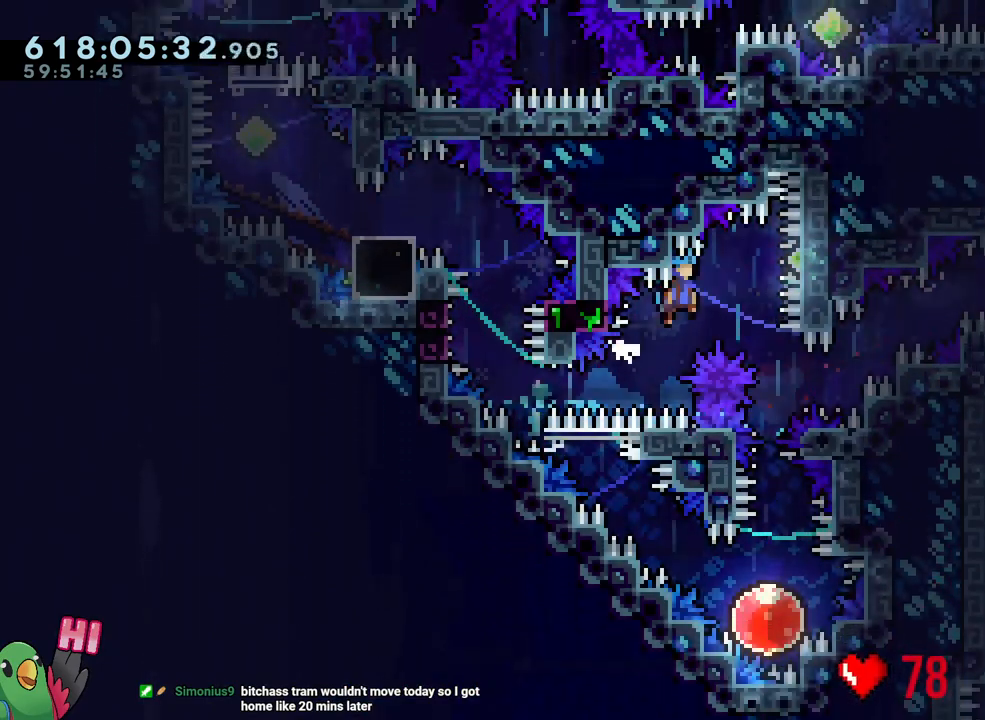
Gameplay with a controller (Nintendo layout); each line is a JSON object with the inputs held at the frame after it. "events" lists button and stick changes between this image and that frame as [ms after this image, input, new state], when the widget could be followed in between. Not read: HOME L3 R3.
{"buttons": [], "left_stick": "down", "right_stick": "center", "events": [[233, "left_stick", "down"], [250, "L1", "up"], [300, "Y", "down"], [450, "Y", "up"]]}
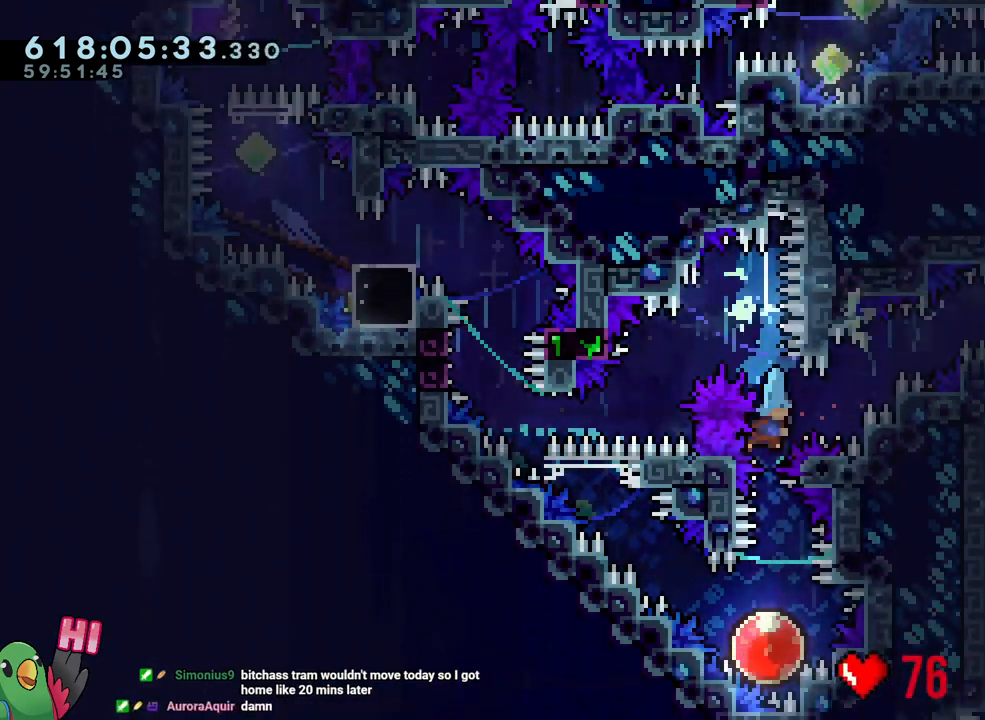
{"buttons": [], "left_stick": "up-left", "right_stick": "center", "events": [[17, "left_stick", "center"], [233, "left_stick", "up-left"]]}
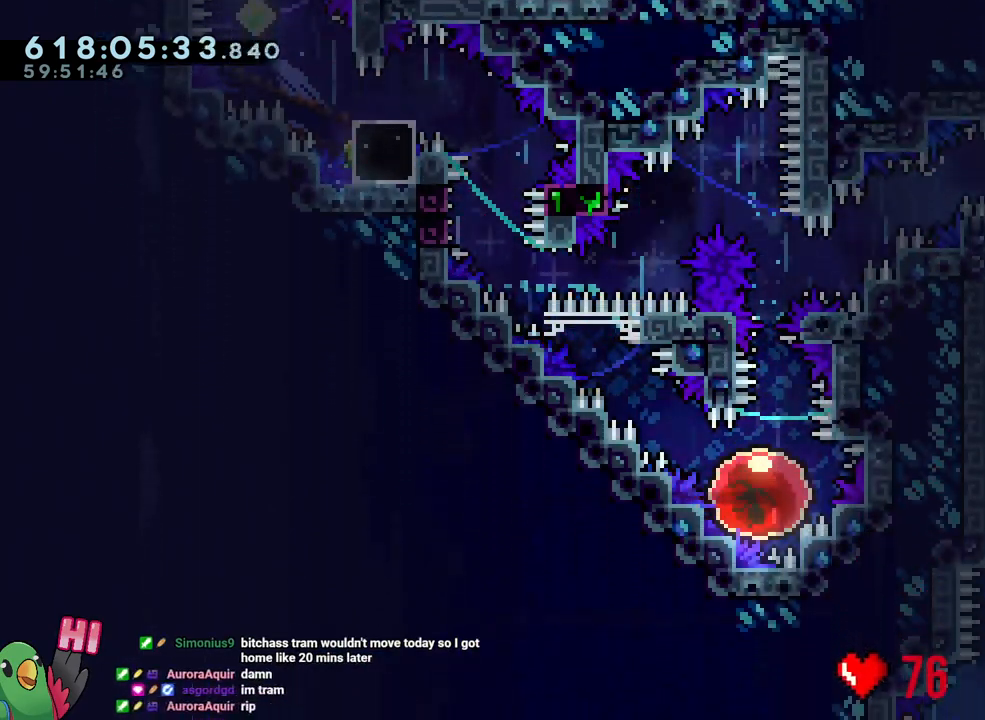
{"buttons": [], "left_stick": "up-left", "right_stick": "center", "events": []}
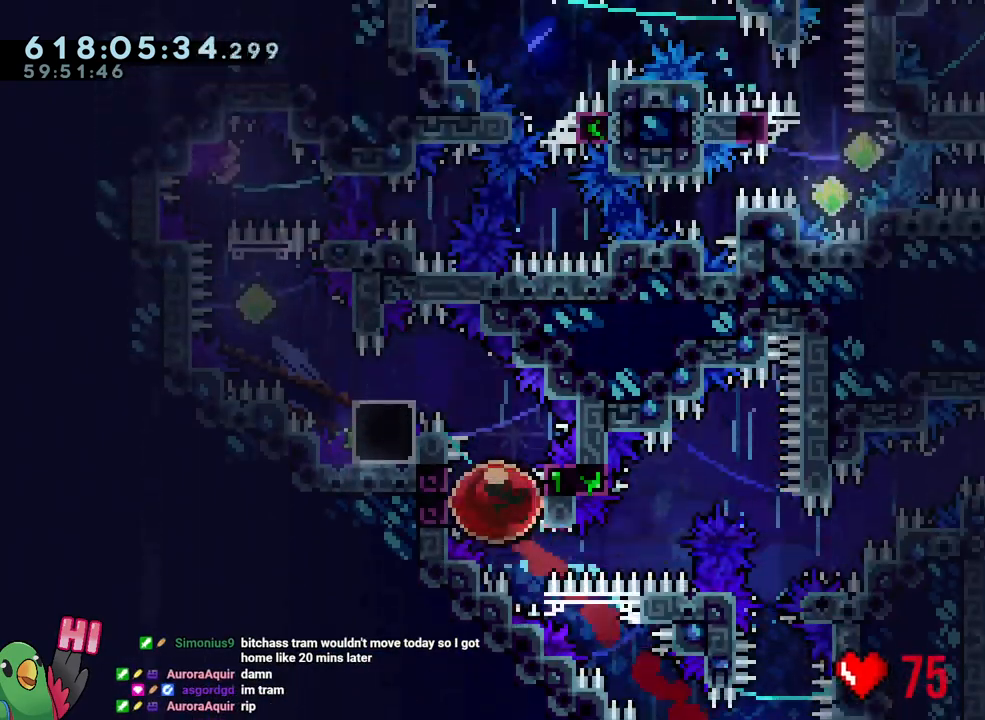
{"buttons": ["B", "L1", "R1"], "left_stick": "left", "right_stick": "center", "events": [[17, "B", "down"], [100, "L1", "down"], [200, "R1", "down"], [500, "left_stick", "left"]]}
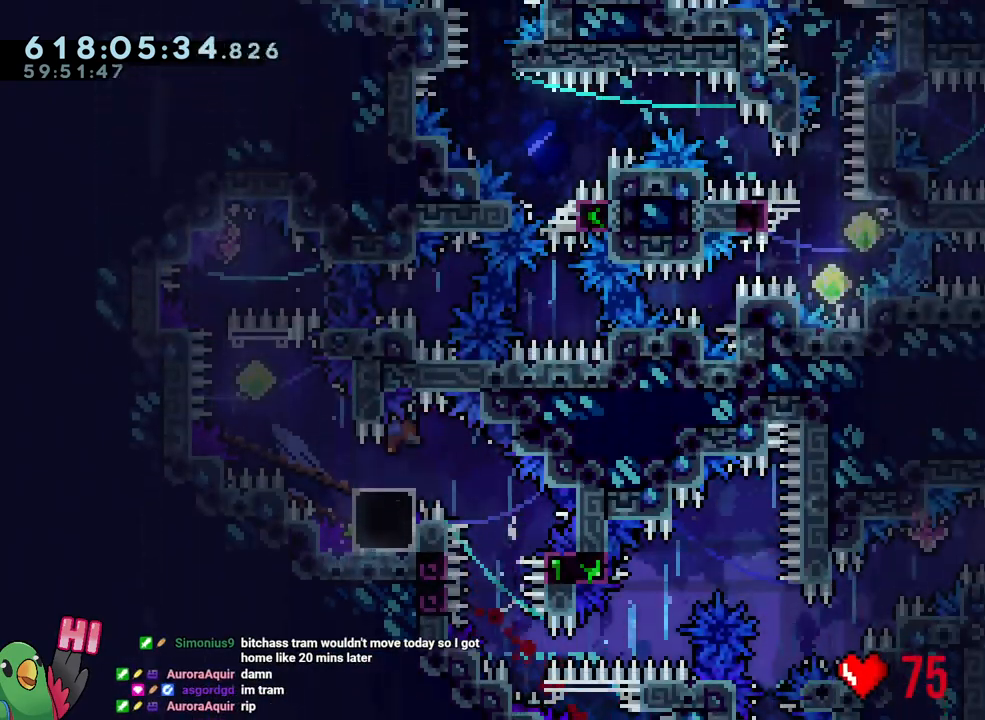
{"buttons": [], "left_stick": "center", "right_stick": "center", "events": [[33, "L1", "up"], [33, "left_stick", "center"], [67, "B", "up"], [67, "R1", "up"]]}
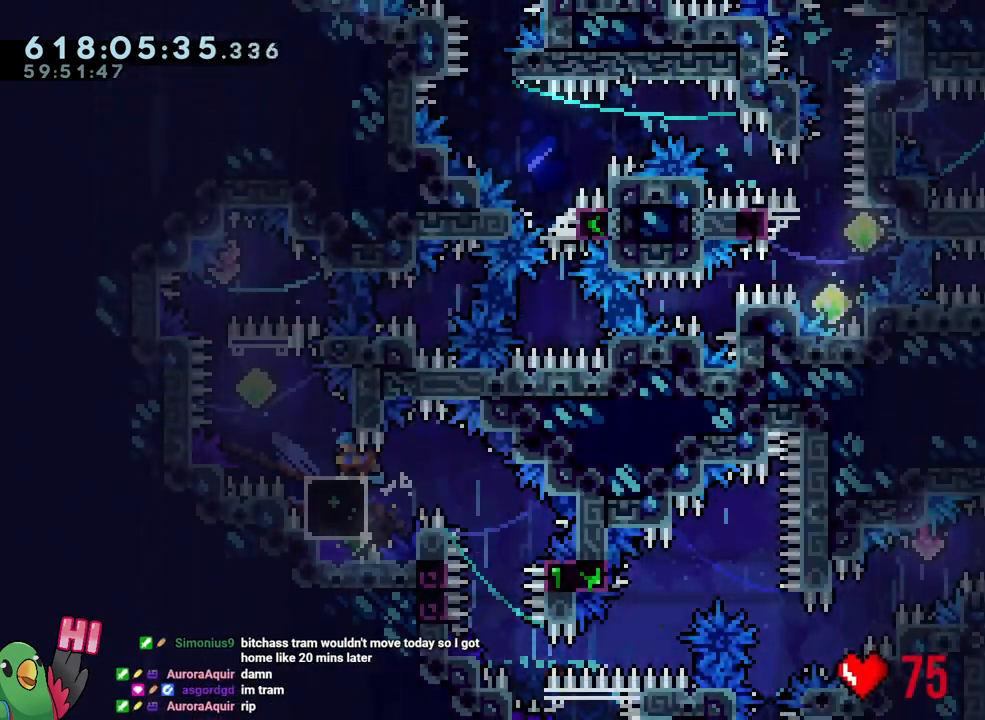
{"buttons": ["B"], "left_stick": "up-left", "right_stick": "center", "events": [[150, "Y", "down"], [300, "Y", "up"], [483, "B", "down"], [500, "left_stick", "up-left"]]}
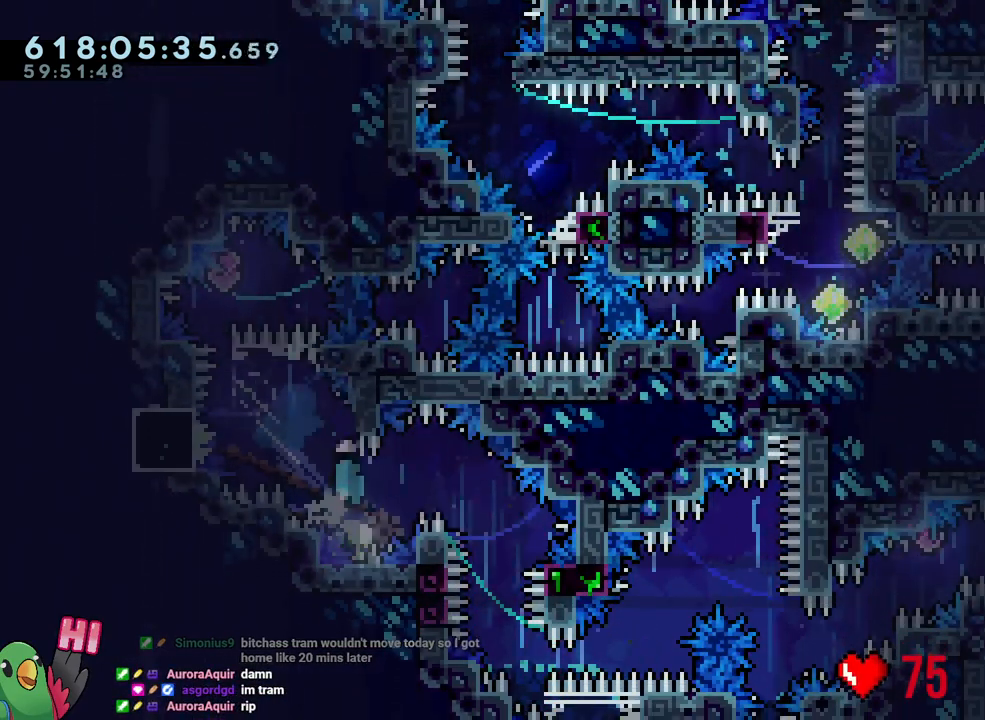
{"buttons": ["B", "Y"], "left_stick": "down-right", "right_stick": "center", "events": [[50, "left_stick", "left"], [367, "left_stick", "down-right"], [400, "Y", "down"]]}
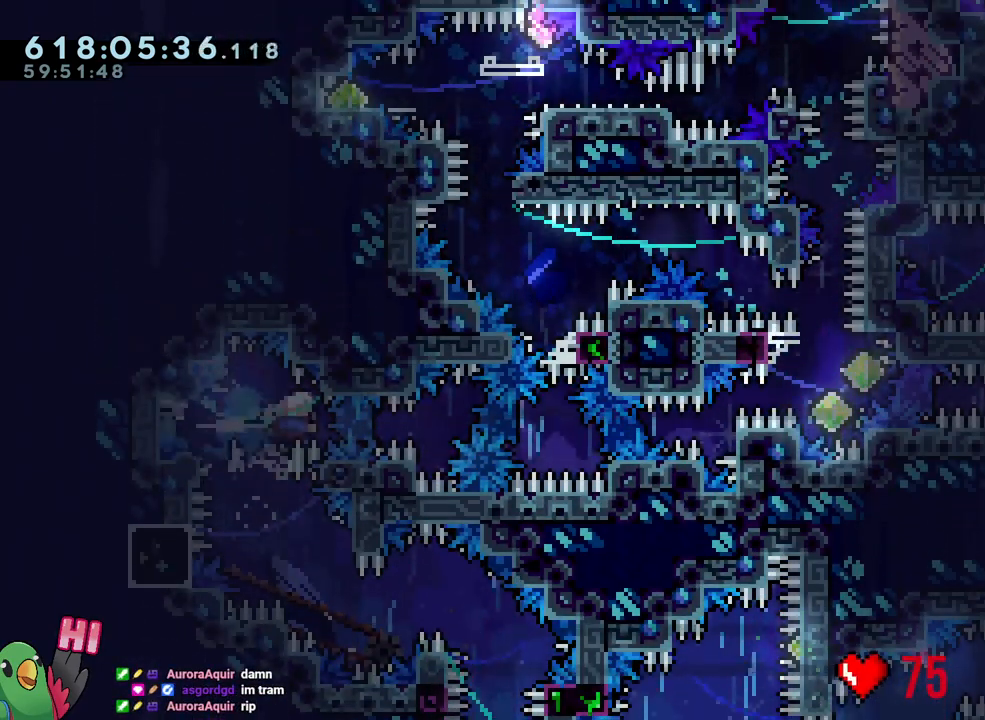
{"buttons": ["L1", "R1"], "left_stick": "center", "right_stick": "center", "events": [[33, "B", "up"], [33, "Y", "up"], [33, "left_stick", "center"], [117, "Y", "down"], [233, "Y", "up"], [300, "L1", "down"], [367, "Y", "down"], [483, "R1", "down"], [500, "Y", "up"]]}
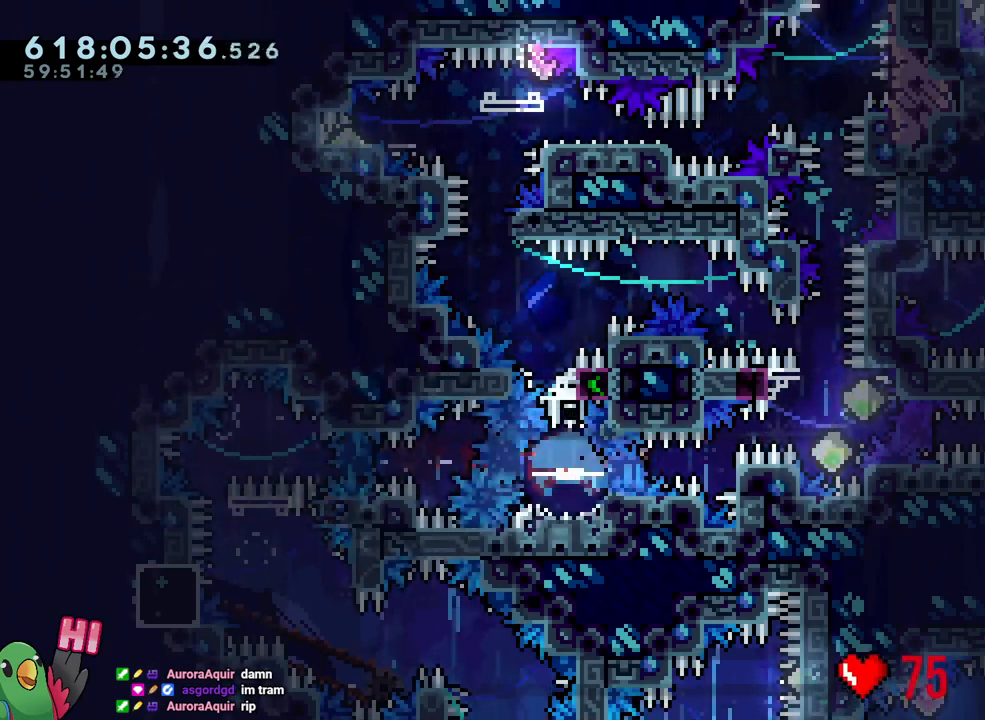
{"buttons": ["B", "L1", "R1"], "left_stick": "left", "right_stick": "center", "events": [[50, "L1", "up"], [83, "B", "down"], [317, "left_stick", "left"], [433, "L1", "down"]]}
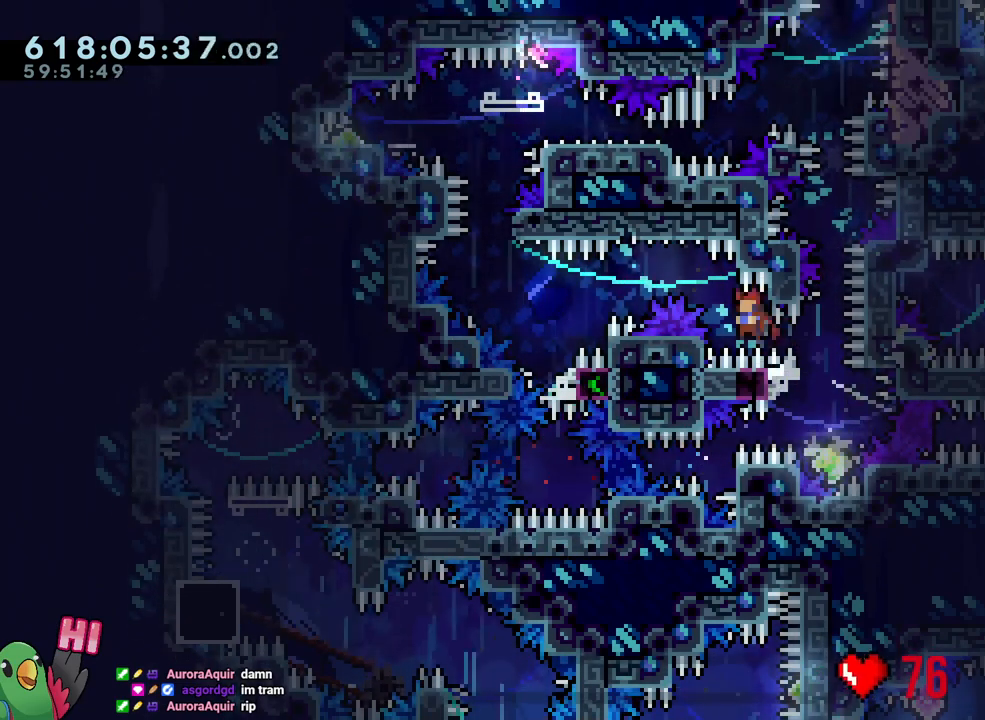
{"buttons": ["R1"], "left_stick": "left", "right_stick": "center", "events": [[450, "B", "up"], [450, "L1", "up"]]}
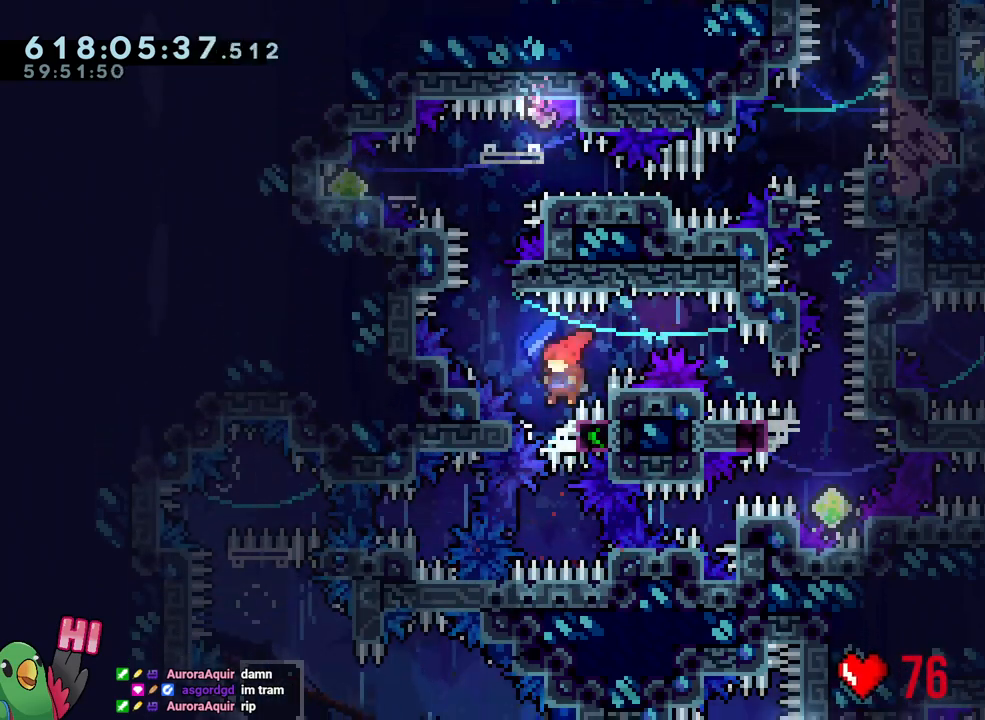
{"buttons": ["B", "L2", "R1"], "left_stick": "center", "right_stick": "center", "events": [[17, "left_stick", "center"], [33, "B", "down"], [300, "left_stick", "right"], [433, "left_stick", "center"], [500, "L2", "down"]]}
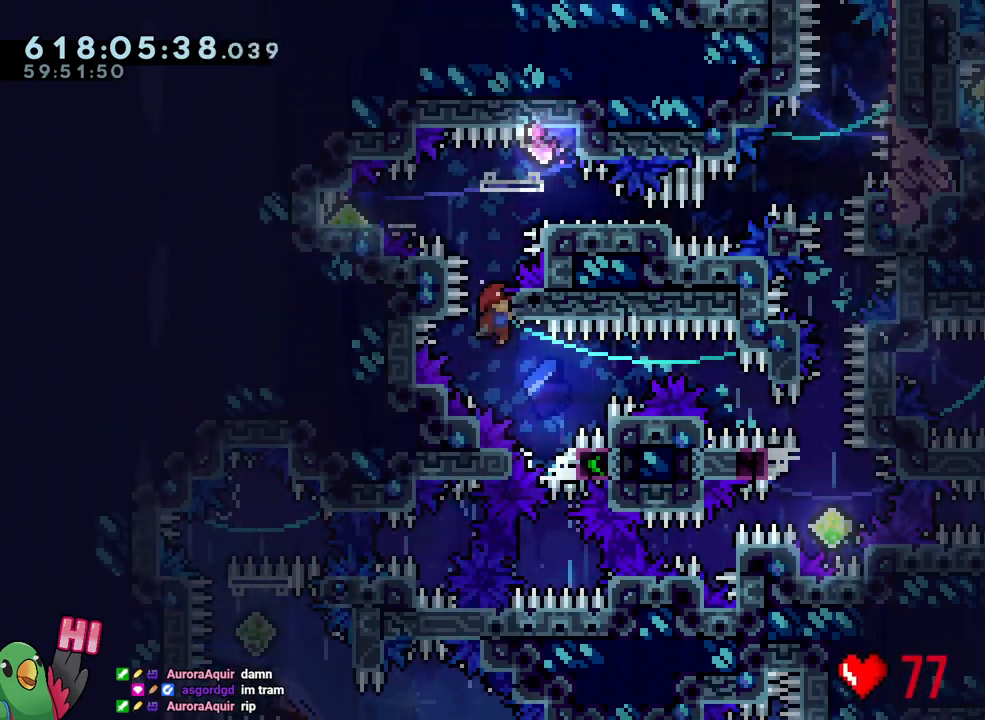
{"buttons": ["B", "L2", "R1"], "left_stick": "left", "right_stick": "center", "events": [[117, "B", "up"], [200, "B", "down"], [500, "left_stick", "left"]]}
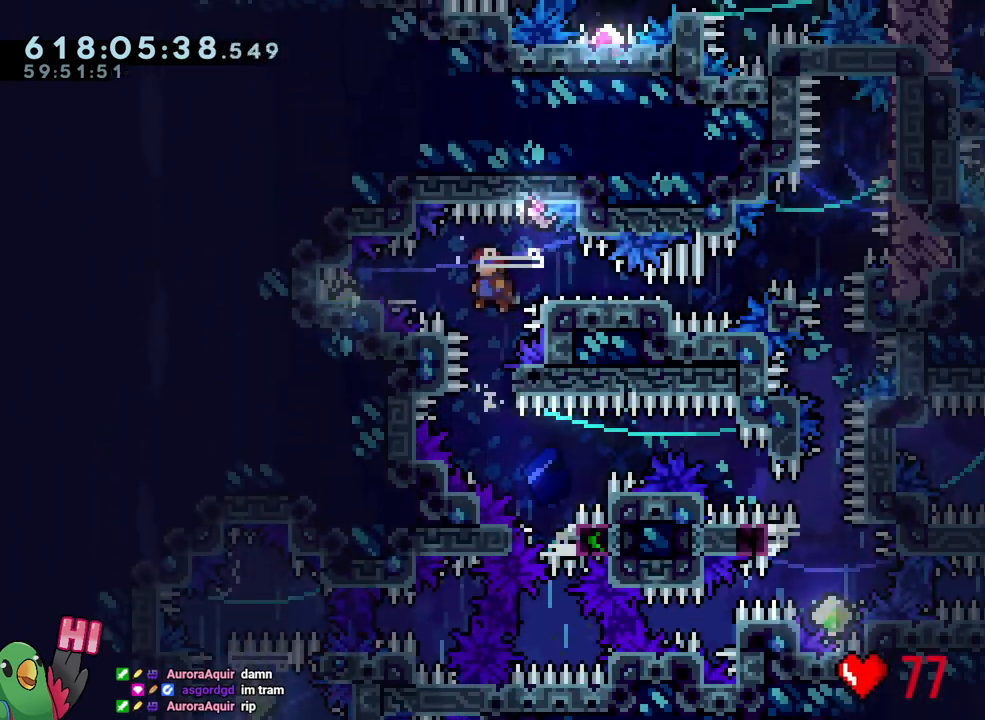
{"buttons": ["B", "L2", "R1"], "left_stick": "down-right", "right_stick": "center", "events": [[33, "Y", "down"], [100, "Y", "up"], [117, "B", "up"], [200, "B", "down"], [200, "left_stick", "down-right"], [350, "Y", "down"], [450, "Y", "up"]]}
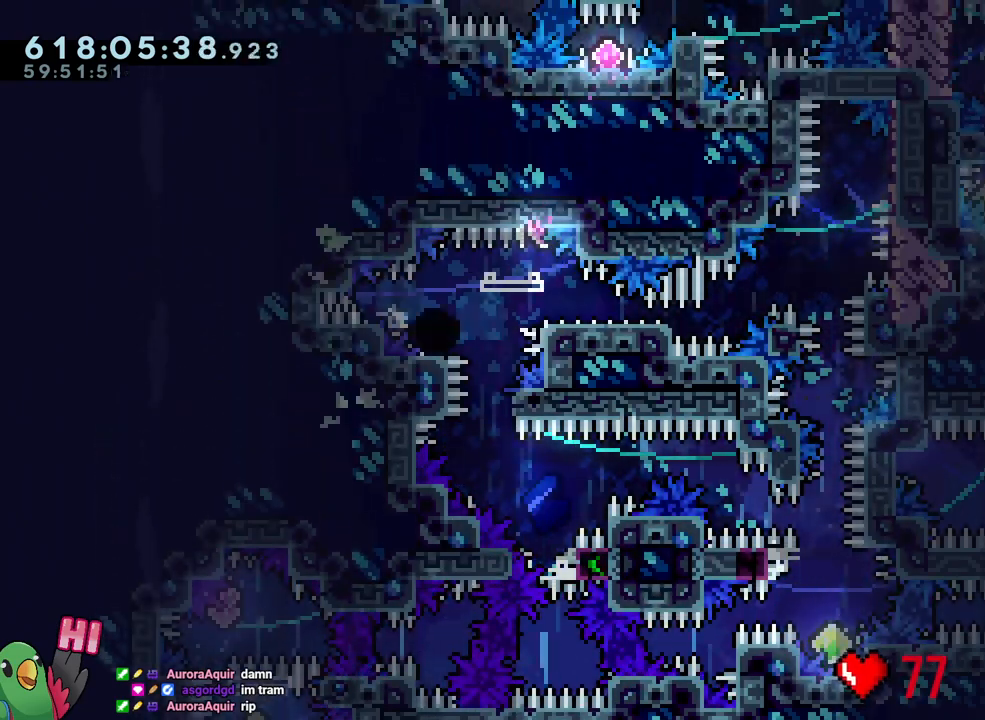
{"buttons": ["R1"], "left_stick": "center", "right_stick": "center", "events": [[33, "L2", "up"], [33, "left_stick", "center"], [100, "R1", "up"], [117, "B", "up"], [267, "B", "down"], [383, "B", "up"], [383, "R1", "down"]]}
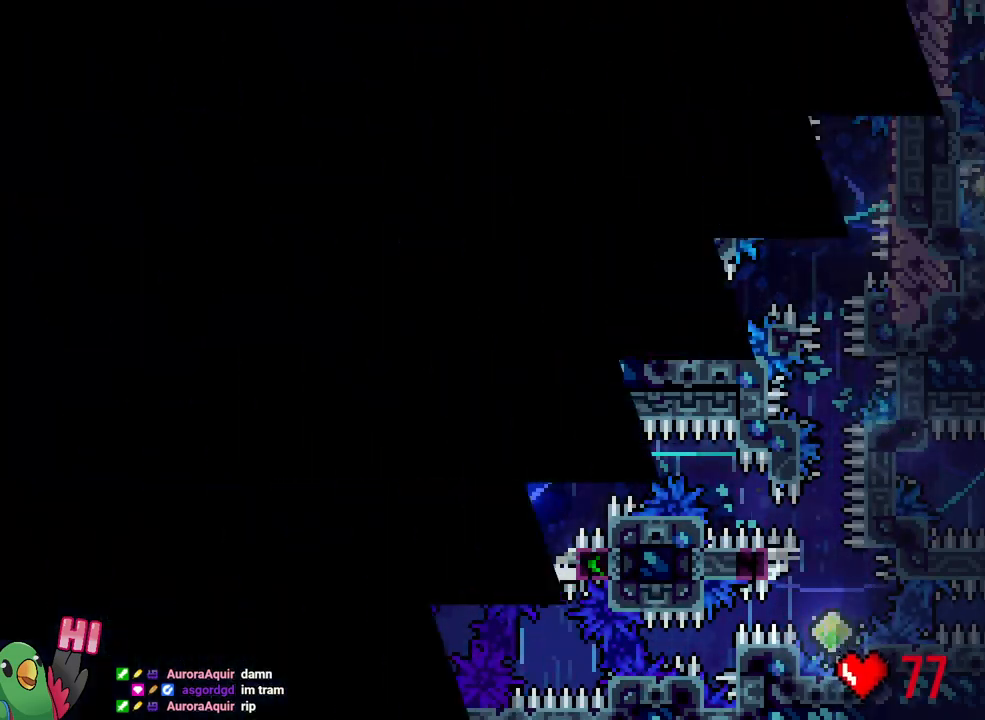
{"buttons": ["L2"], "left_stick": "center", "right_stick": "center", "events": [[17, "B", "down"], [50, "R1", "up"], [117, "B", "up"], [150, "L2", "down"]]}
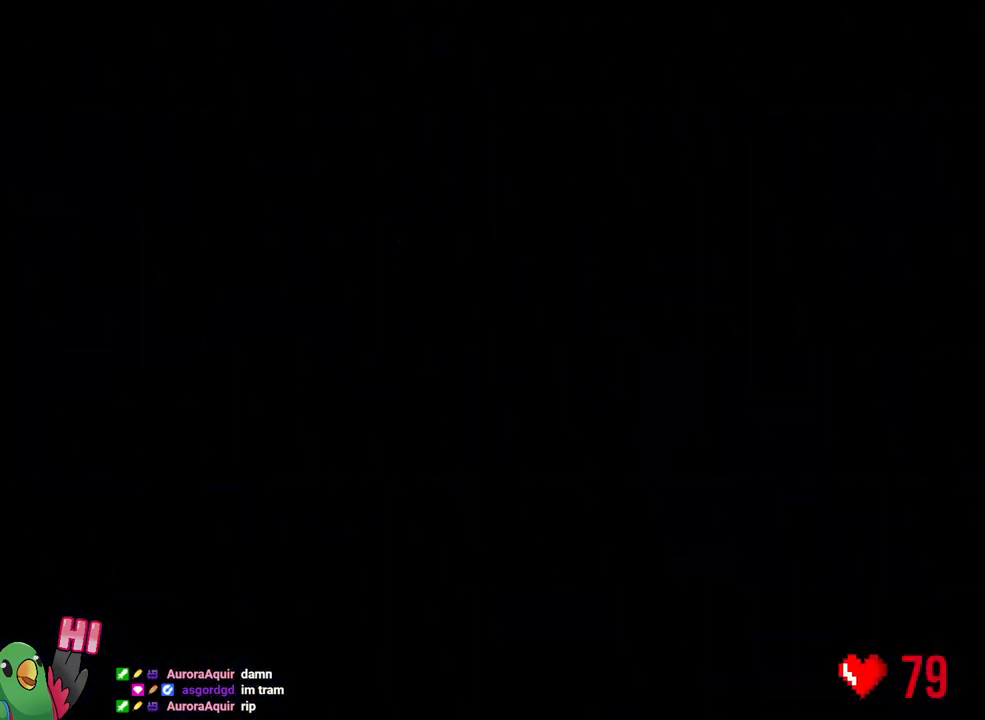
{"buttons": ["L2"], "left_stick": "center", "right_stick": "center", "events": []}
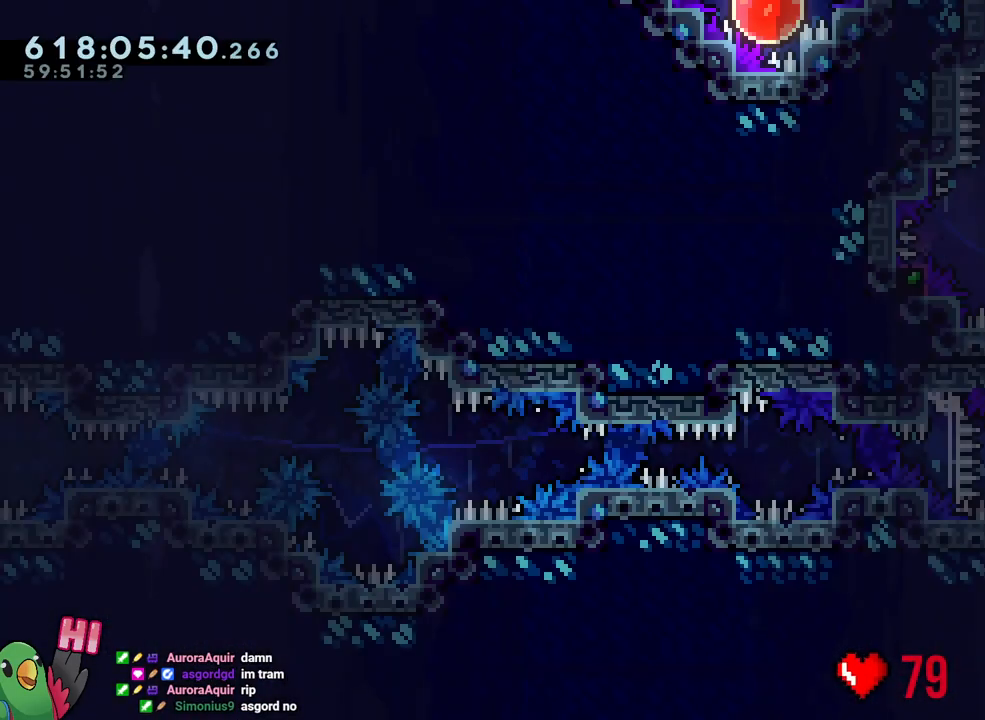
{"buttons": ["L2"], "left_stick": "up-left", "right_stick": "center", "events": [[250, "Y", "down"], [250, "left_stick", "up-right"], [400, "R2", "down"], [400, "Y", "up"], [400, "left_stick", "up-left"], [483, "R2", "up"]]}
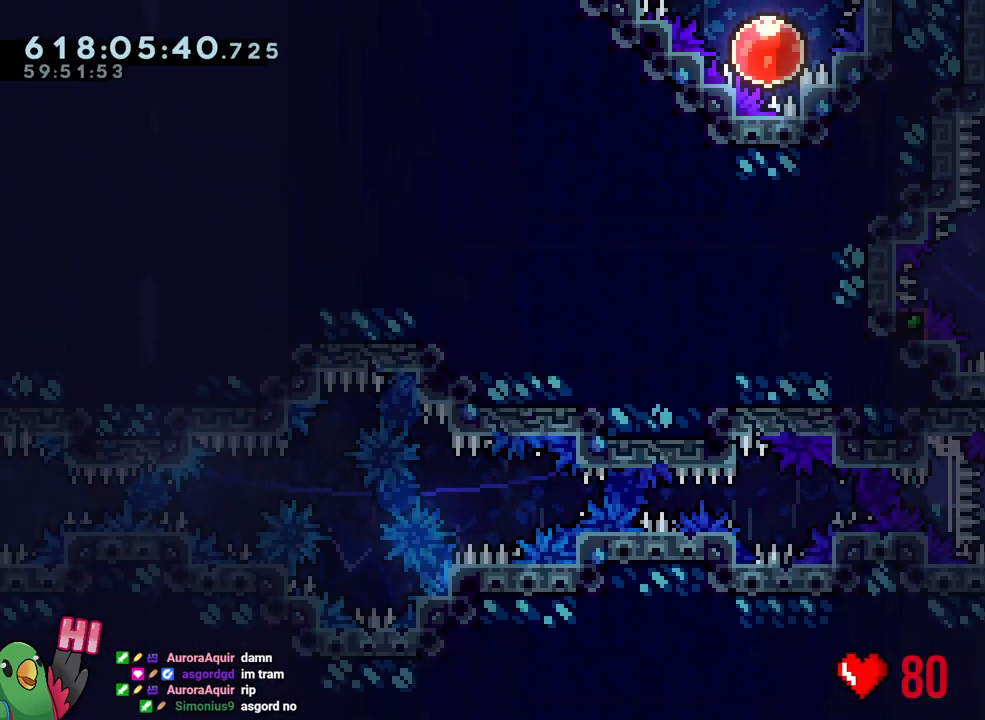
{"buttons": ["B"], "left_stick": "center", "right_stick": "center", "events": [[67, "L2", "up"], [67, "left_stick", "center"], [200, "B", "down"], [300, "right_stick", "up-left"], [350, "right_stick", "left"], [450, "right_stick", "center"]]}
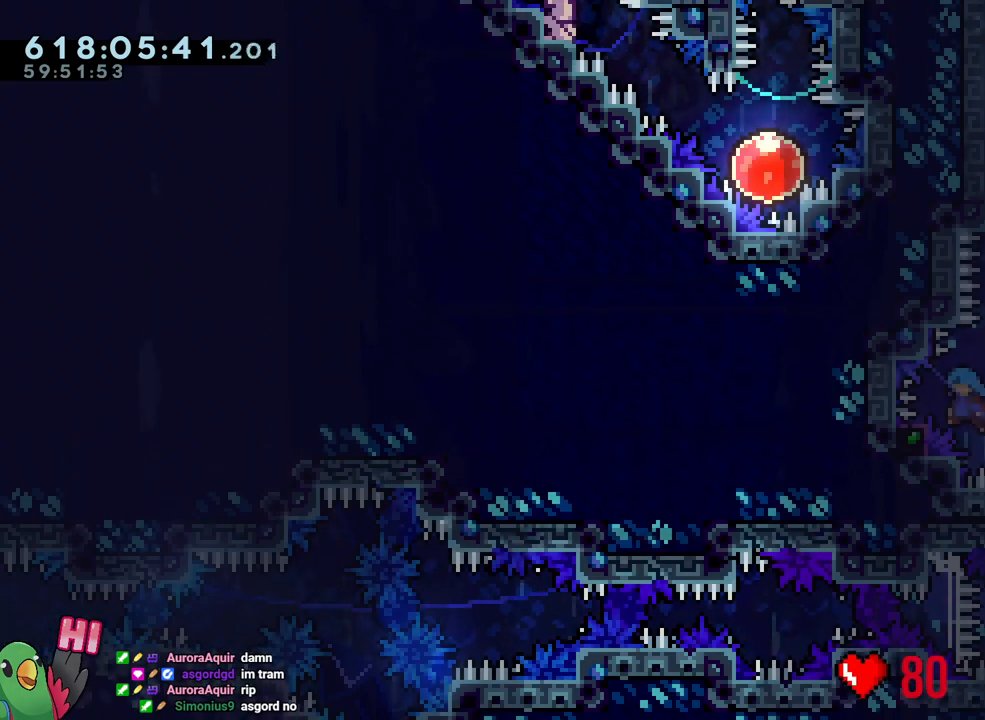
{"buttons": ["R1"], "left_stick": "right", "right_stick": "center", "events": [[83, "L1", "down"], [200, "R1", "down"], [333, "L1", "up"], [350, "left_stick", "right"], [367, "B", "up"]]}
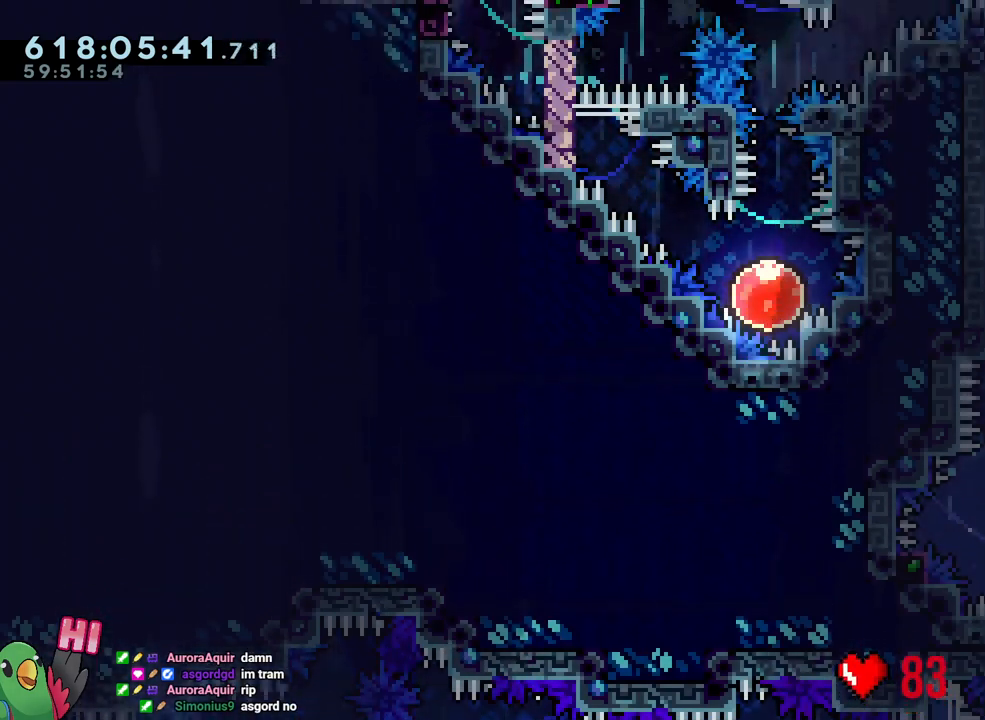
{"buttons": ["B", "Y", "R1"], "left_stick": "right", "right_stick": "center", "events": [[383, "Y", "down"], [450, "B", "down"]]}
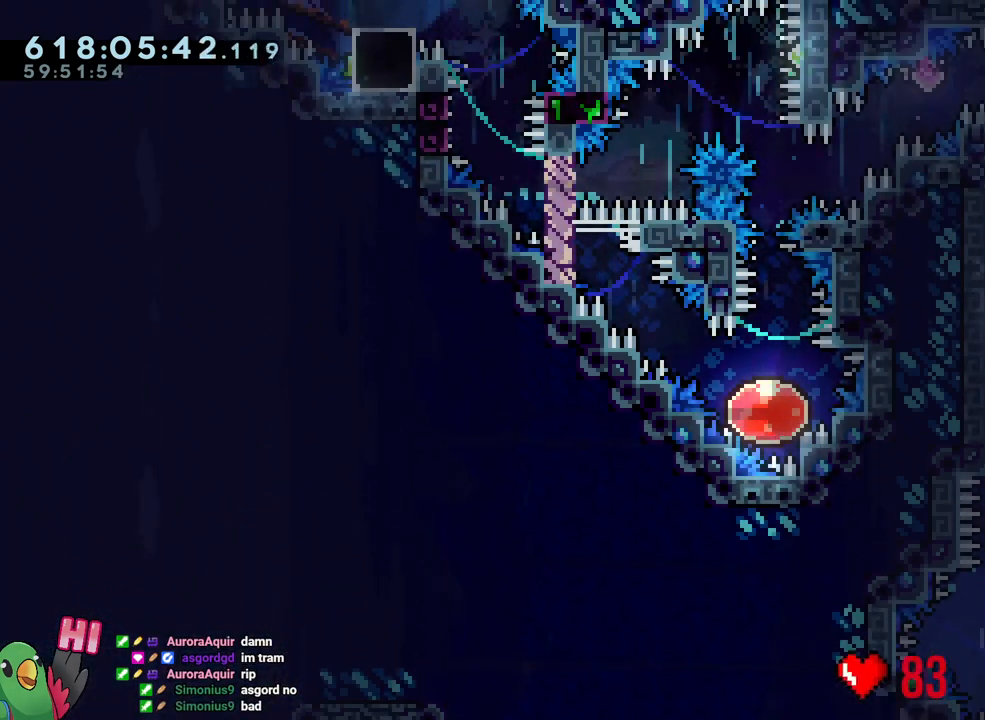
{"buttons": ["Y", "L1", "R1"], "left_stick": "left", "right_stick": "center", "events": [[100, "L1", "down"], [133, "Y", "up"], [150, "B", "up"], [367, "left_stick", "left"], [433, "Y", "down"]]}
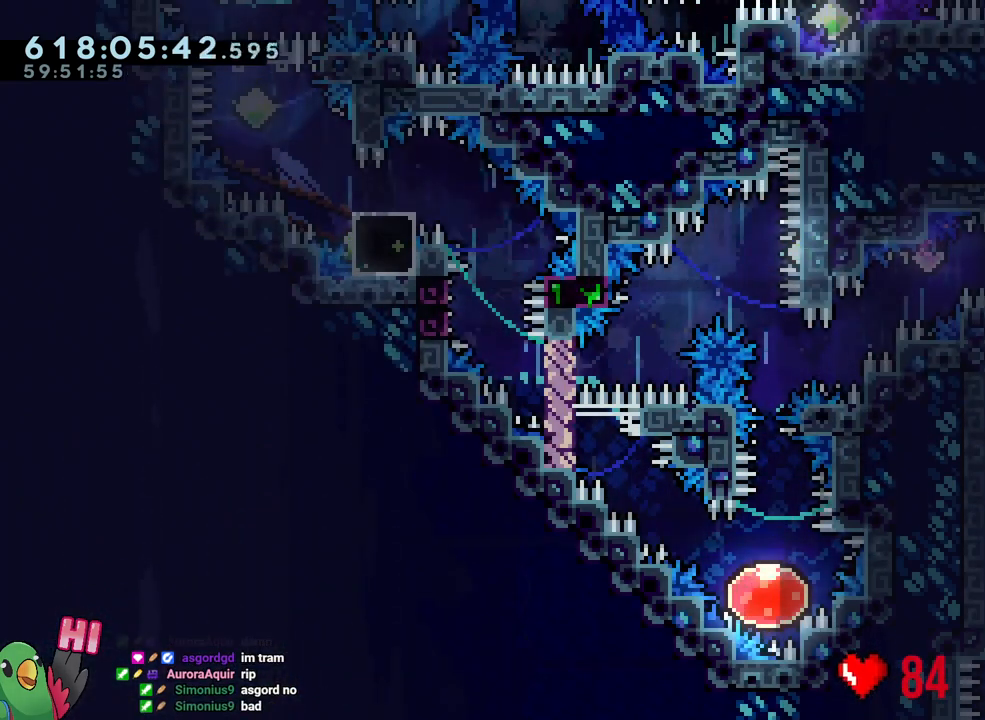
{"buttons": ["R1"], "left_stick": "center", "right_stick": "center", "events": [[33, "Y", "up"], [117, "L1", "up"], [117, "left_stick", "center"], [167, "B", "down"], [300, "B", "up"], [400, "B", "down"], [483, "B", "up"]]}
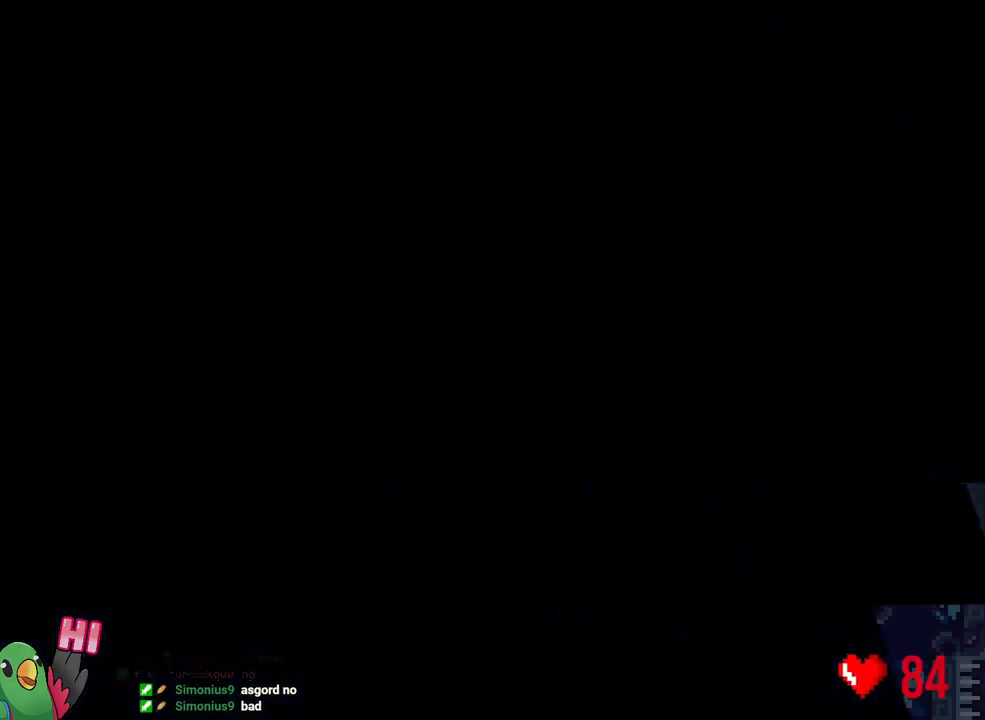
{"buttons": ["L2"], "left_stick": "center", "right_stick": "center", "events": [[117, "B", "down"], [200, "L2", "down"], [250, "B", "up"], [350, "R1", "up"]]}
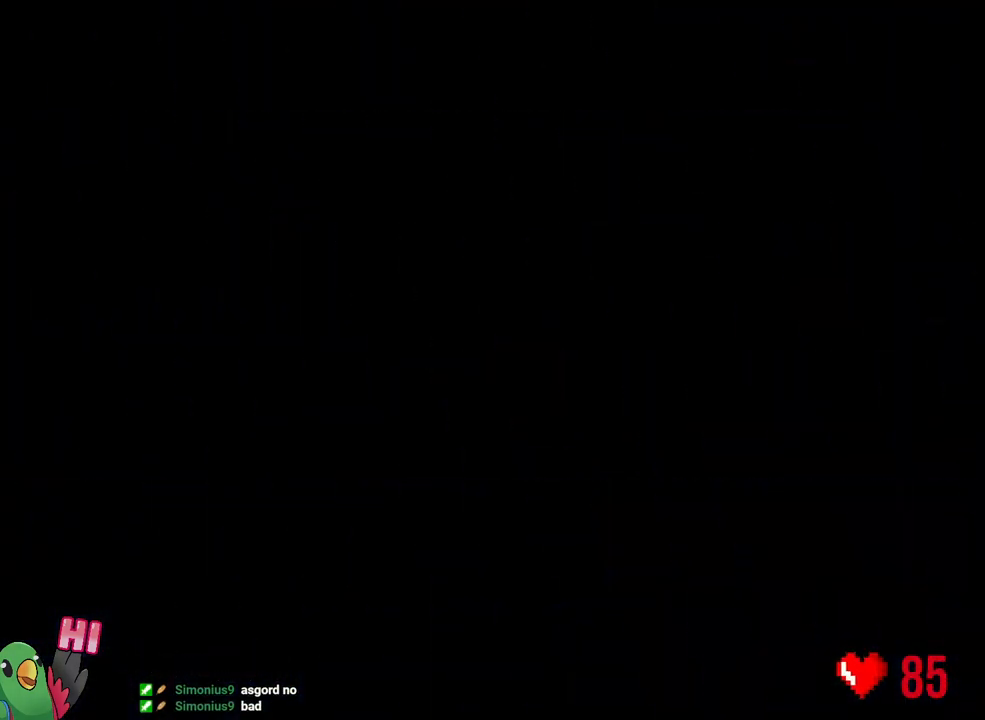
{"buttons": [], "left_stick": "center", "right_stick": "center", "events": [[317, "L2", "up"]]}
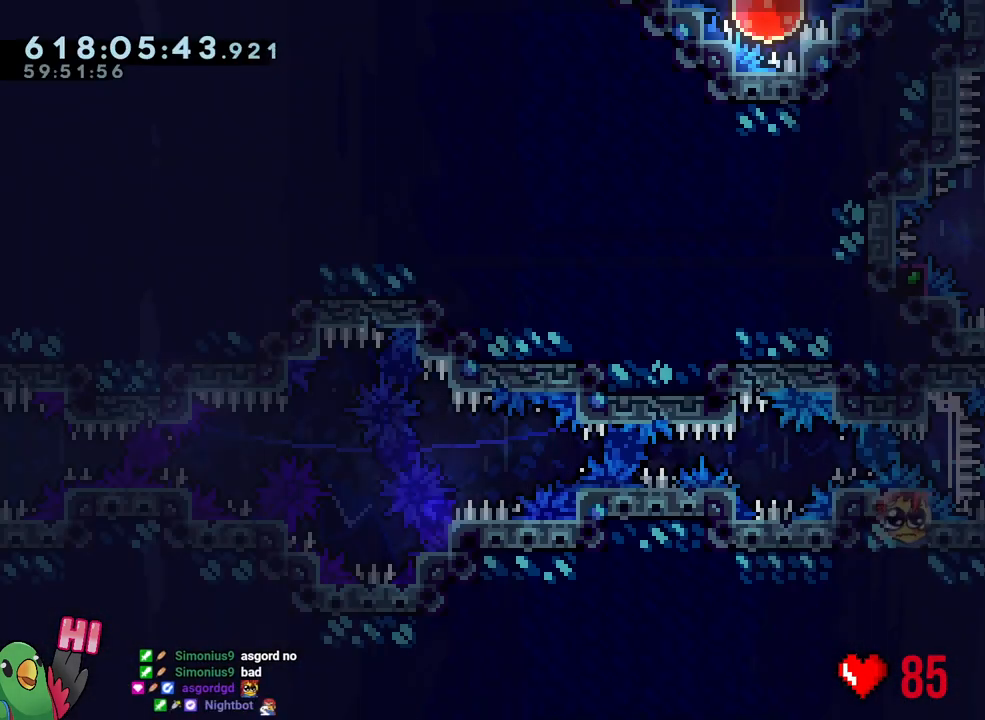
{"buttons": ["L2"], "left_stick": "up-left", "right_stick": "center", "events": [[183, "L2", "down"], [200, "Y", "down"], [200, "left_stick", "up-right"], [367, "Y", "up"], [367, "left_stick", "up-left"]]}
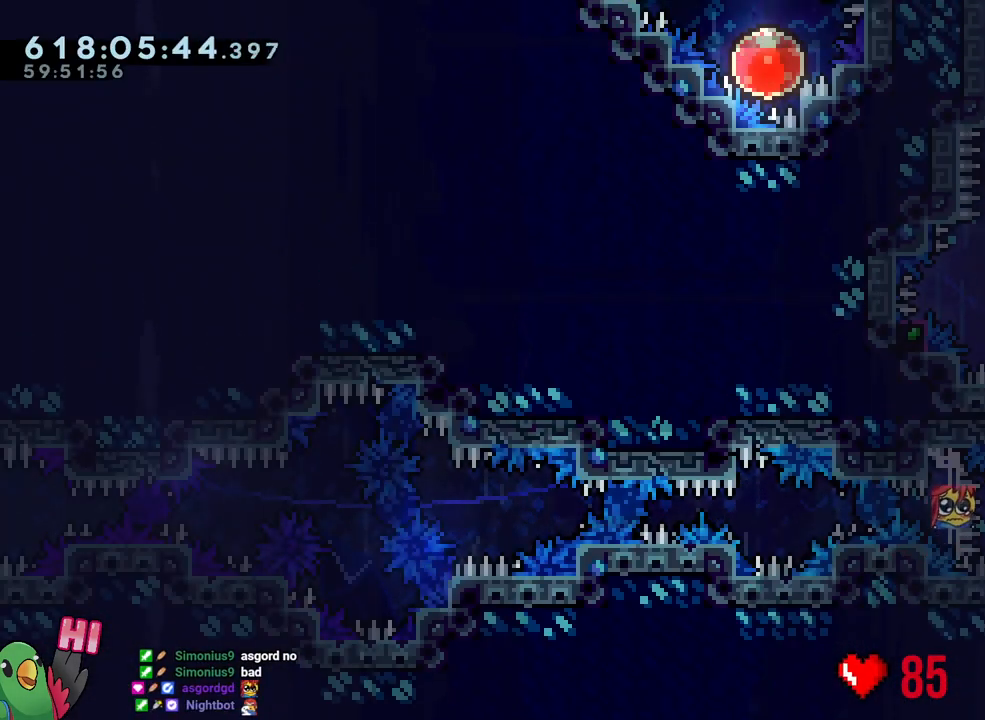
{"buttons": ["B"], "left_stick": "center", "right_stick": "center", "events": [[17, "L2", "up"], [17, "left_stick", "center"], [183, "B", "down"], [250, "right_stick", "up-left"], [317, "right_stick", "left"], [433, "right_stick", "center"]]}
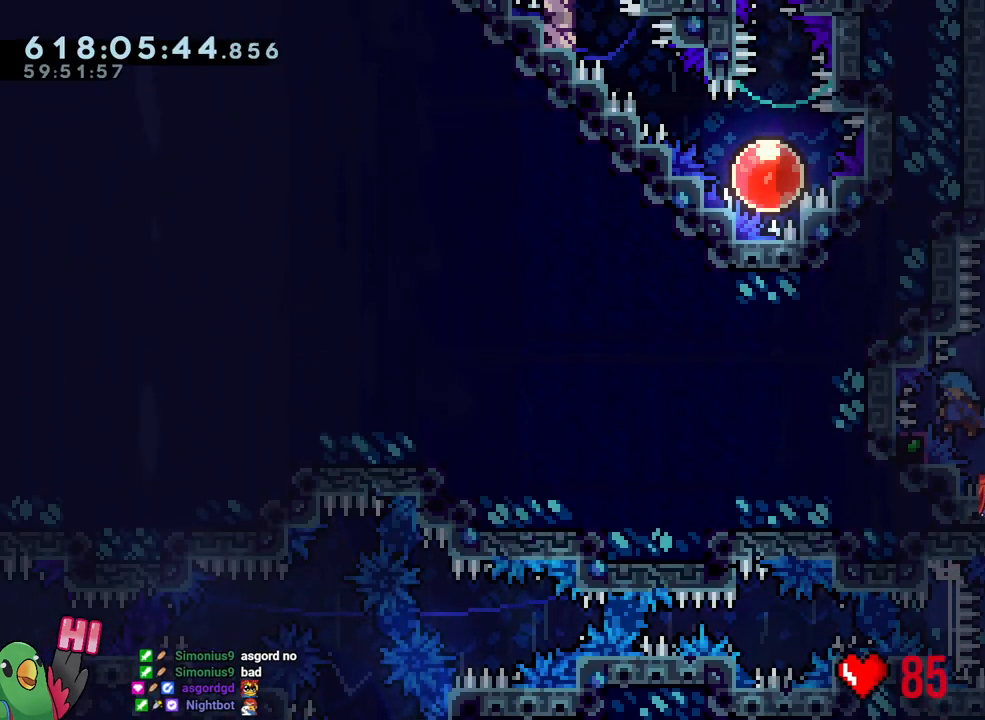
{"buttons": ["R1"], "left_stick": "right", "right_stick": "center", "events": [[50, "L1", "down"], [183, "R1", "down"], [317, "left_stick", "right"], [333, "L1", "up"], [450, "B", "up"]]}
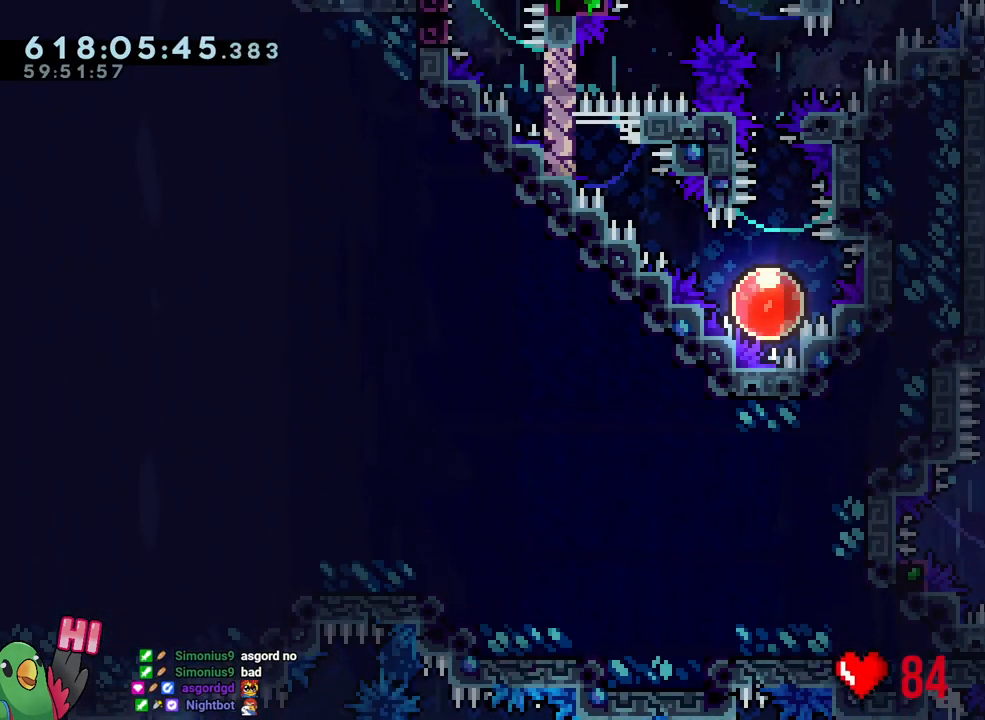
{"buttons": ["B", "Y", "R1"], "left_stick": "right", "right_stick": "center", "events": [[383, "Y", "down"], [483, "B", "down"]]}
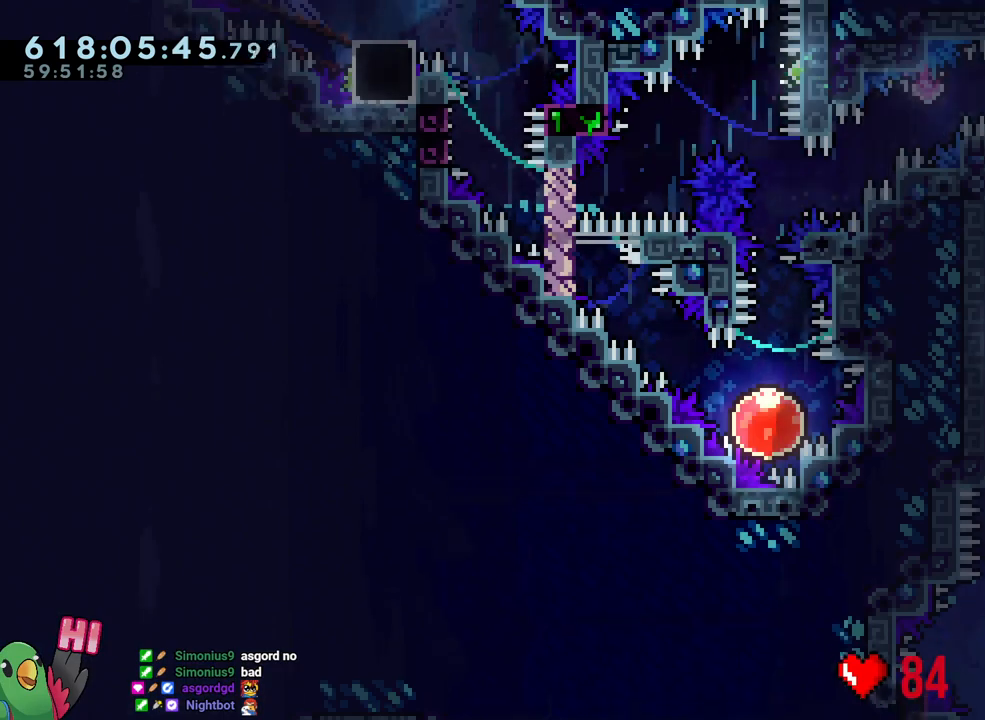
{"buttons": ["L1", "R1"], "left_stick": "left", "right_stick": "center", "events": [[150, "L1", "down"], [150, "Y", "up"], [200, "B", "up"], [383, "Y", "down"], [400, "left_stick", "up-left"], [450, "left_stick", "left"], [500, "Y", "up"]]}
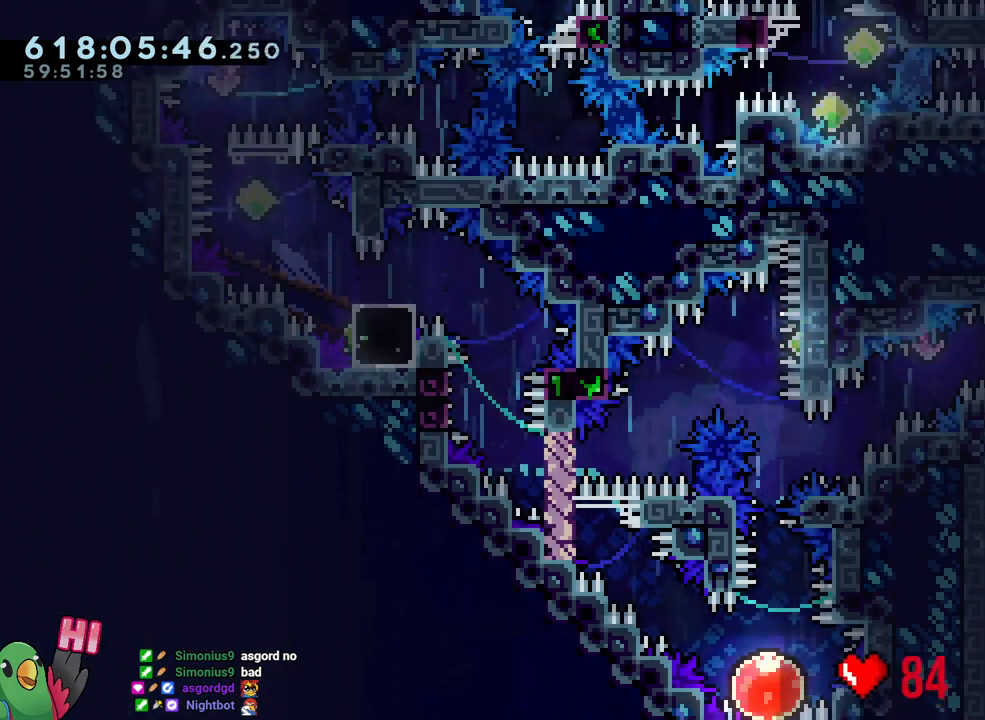
{"buttons": ["R1"], "left_stick": "center", "right_stick": "center", "events": [[100, "B", "down"], [100, "left_stick", "down-left"], [233, "Y", "down"], [367, "Y", "up"], [400, "left_stick", "left"], [450, "B", "up"], [450, "L1", "up"], [500, "left_stick", "center"]]}